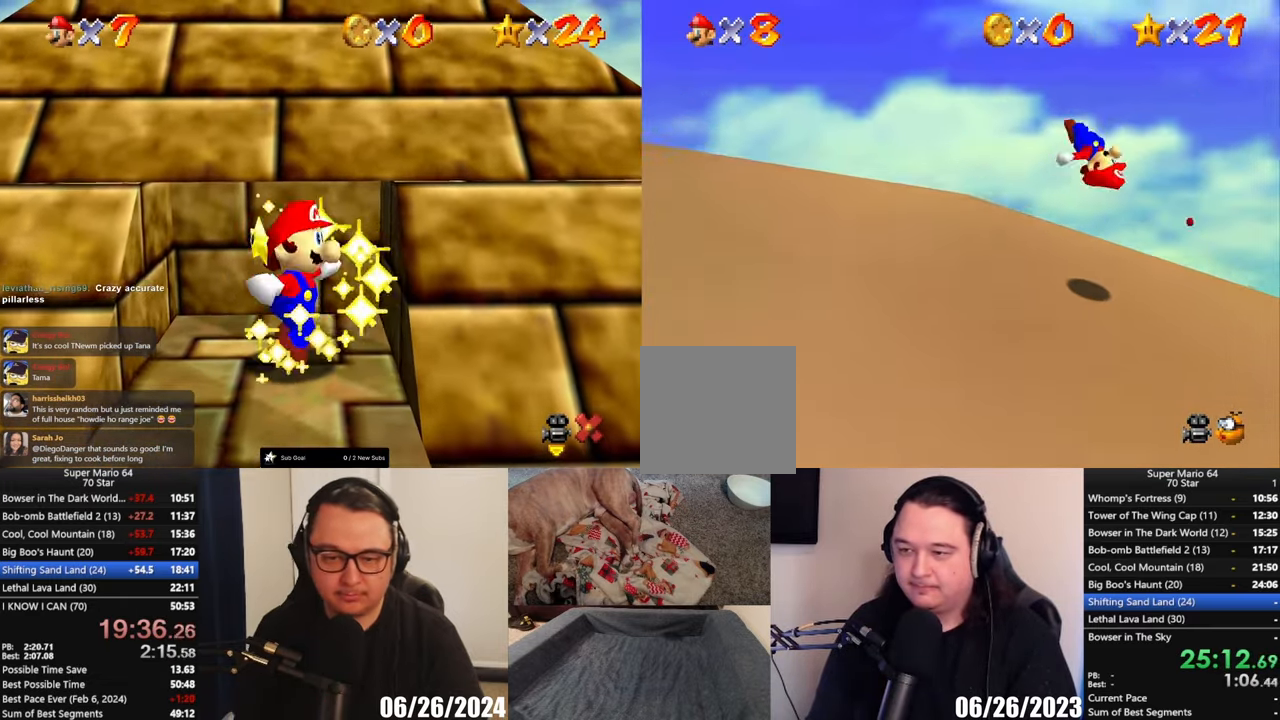
Gameplay with a controller (Xbox layout); each line is a JSON object with the inputs held at the frame after it. "button_events" lists button changes between this image and that frame as [ms after this image, input, new state], when the widget could be followed in between (sticks are given only as held states). Not read: L1 R3 right_stick.
{"buttons": ["A"], "left_stick": "up-left", "button_events": [[250, "A", "up"], [483, "A", "down"]]}
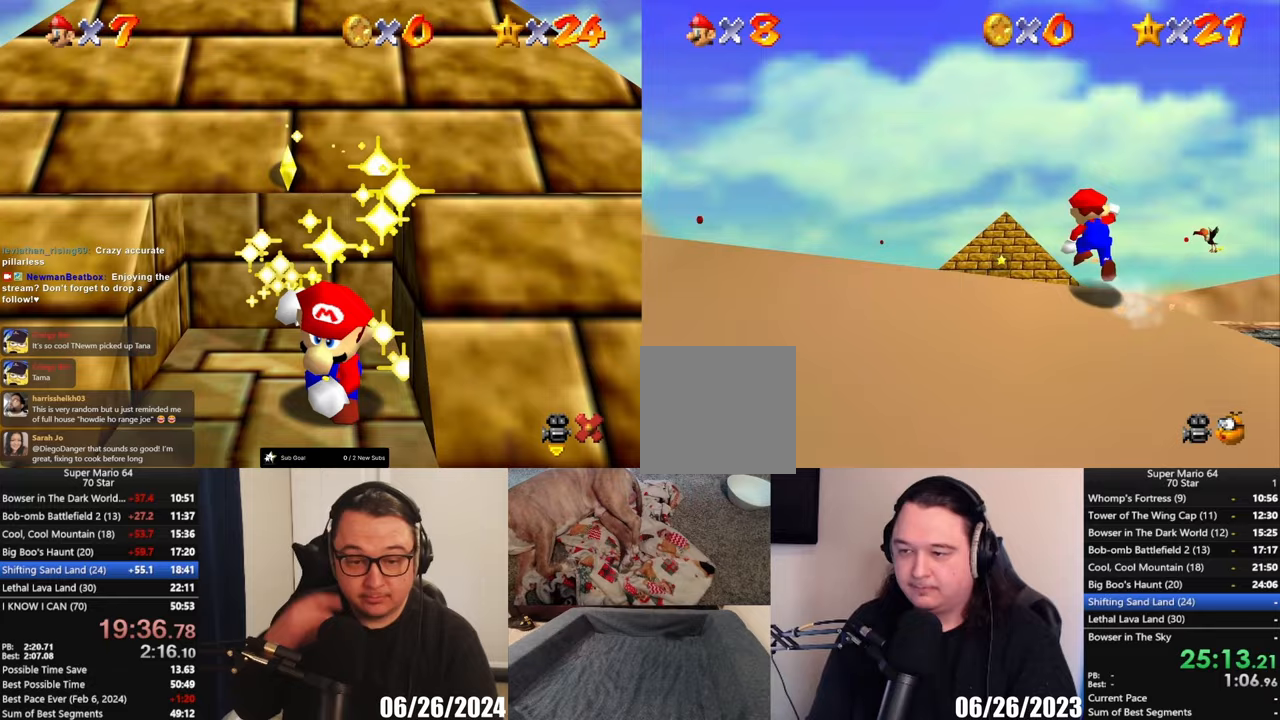
{"buttons": [], "left_stick": "up-left", "button_events": [[217, "X", "down"], [333, "X", "up"], [367, "A", "up"]]}
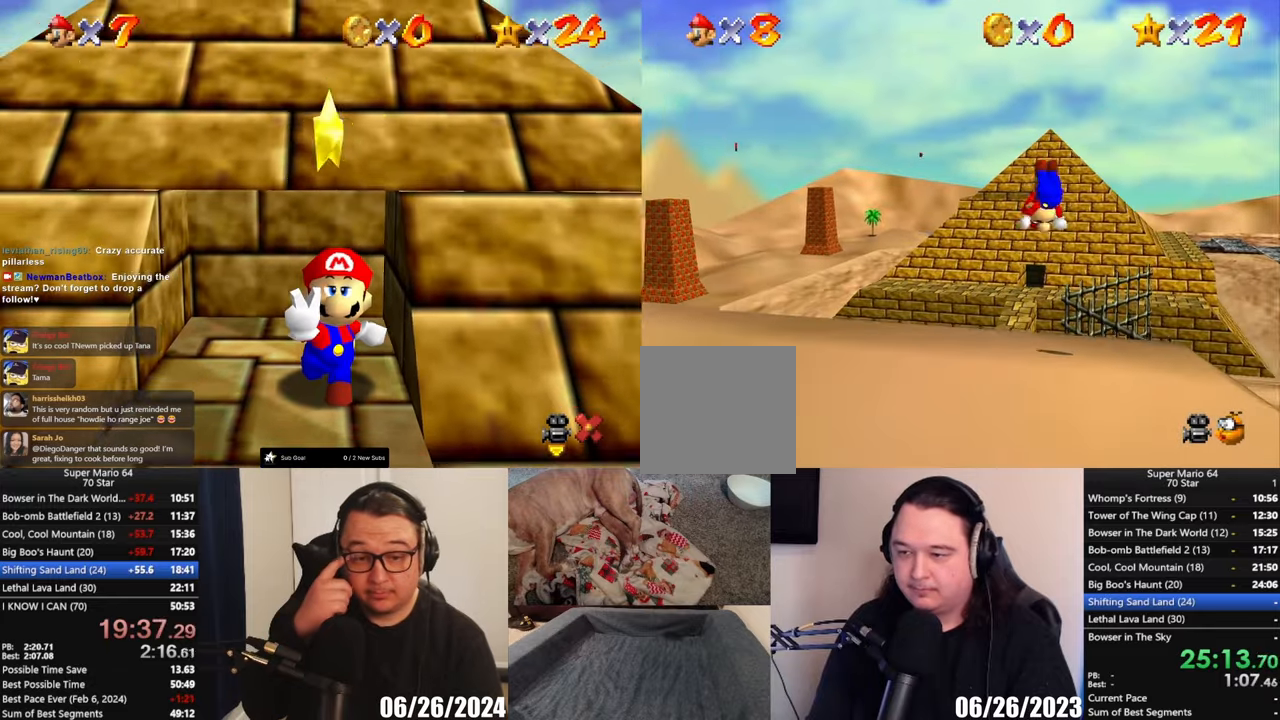
{"buttons": [], "left_stick": "up", "button_events": []}
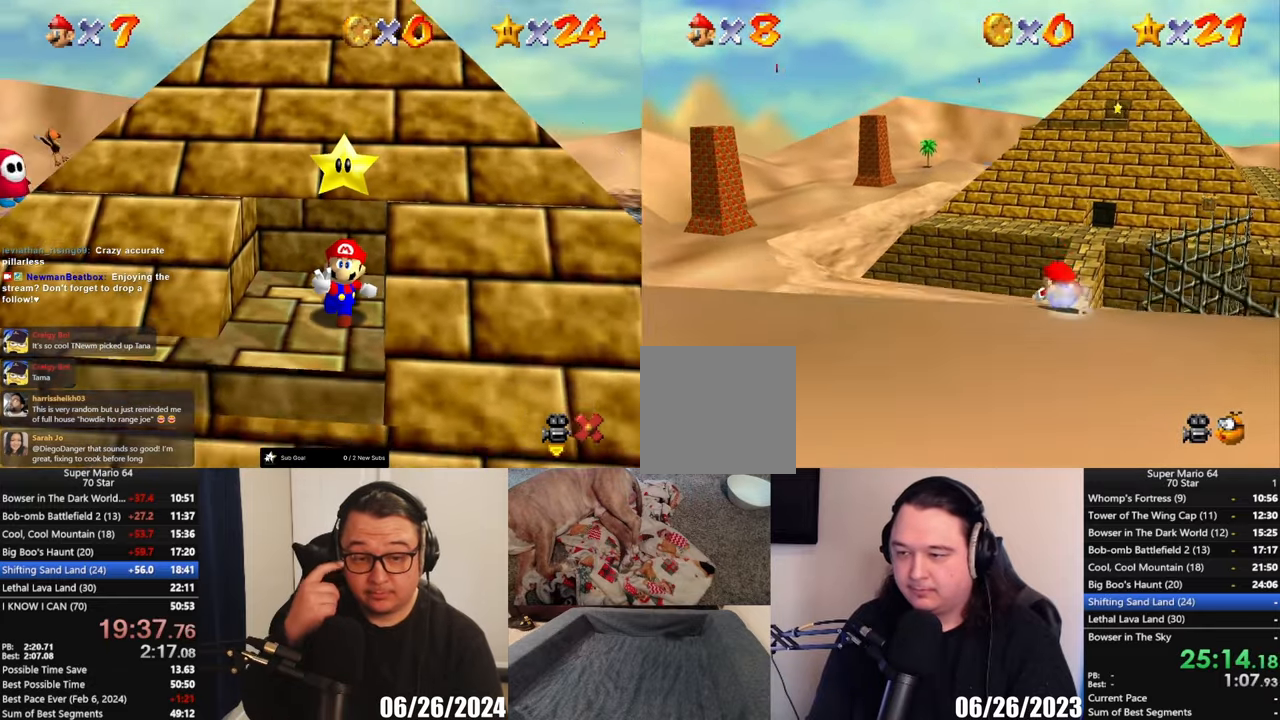
{"buttons": [], "left_stick": "up-right", "button_events": []}
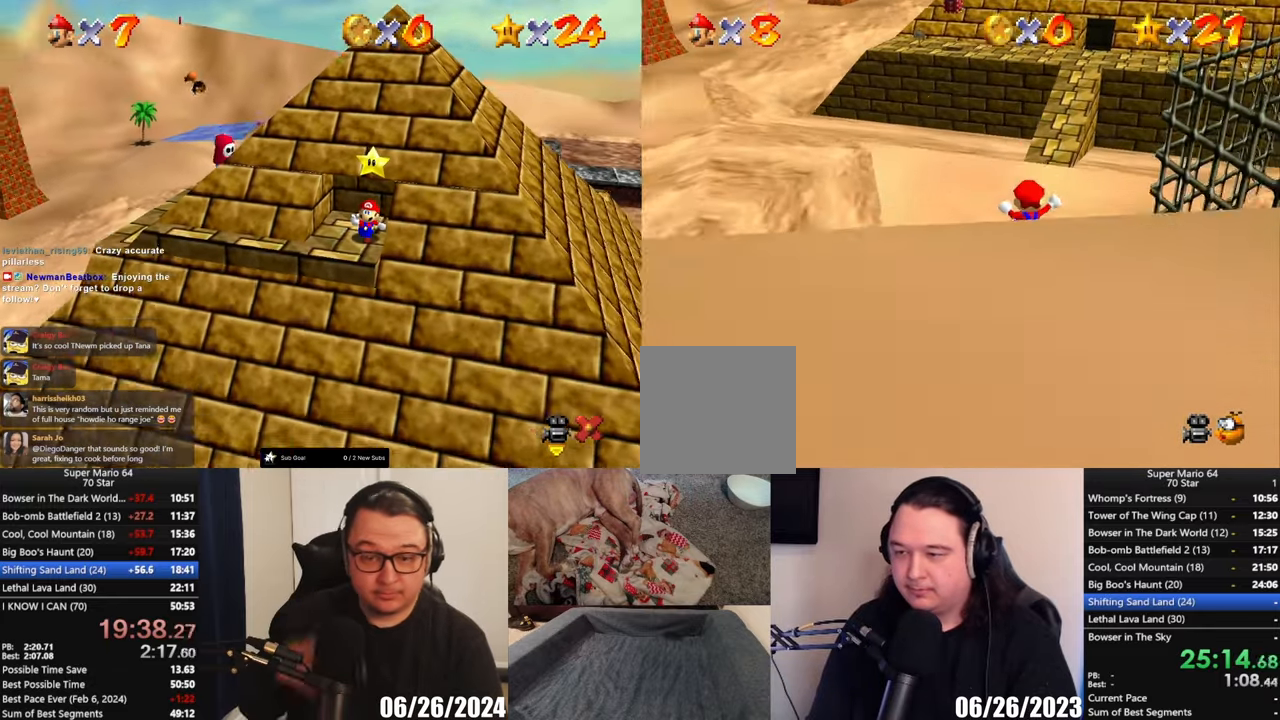
{"buttons": ["A"], "left_stick": "up-right", "button_events": [[317, "A", "down"]]}
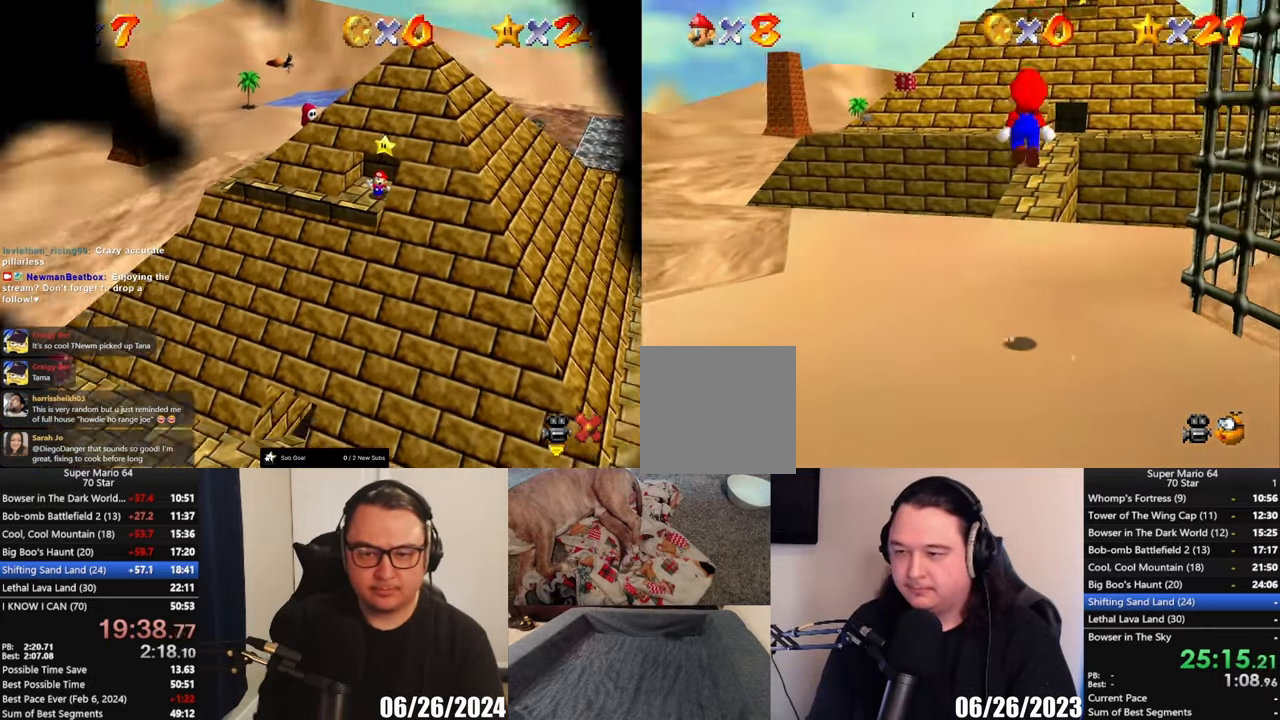
{"buttons": [], "left_stick": "up", "button_events": [[150, "A", "up"]]}
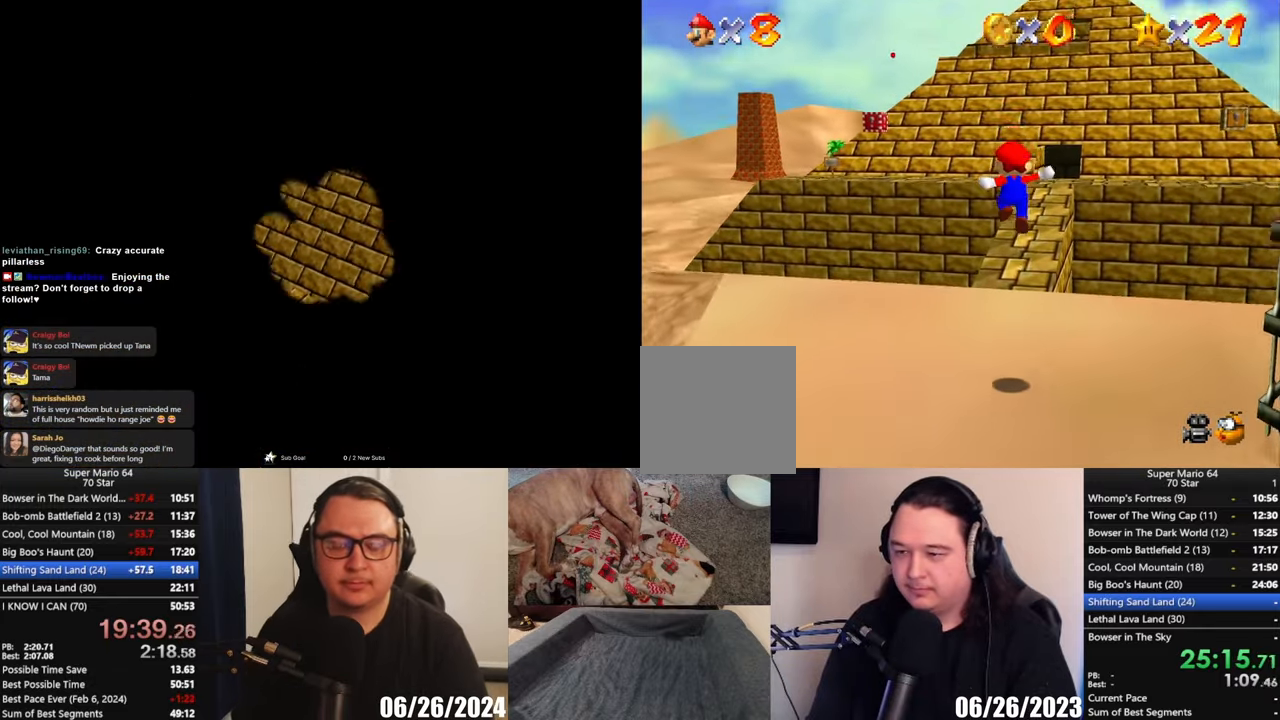
{"buttons": [], "left_stick": "up", "button_events": []}
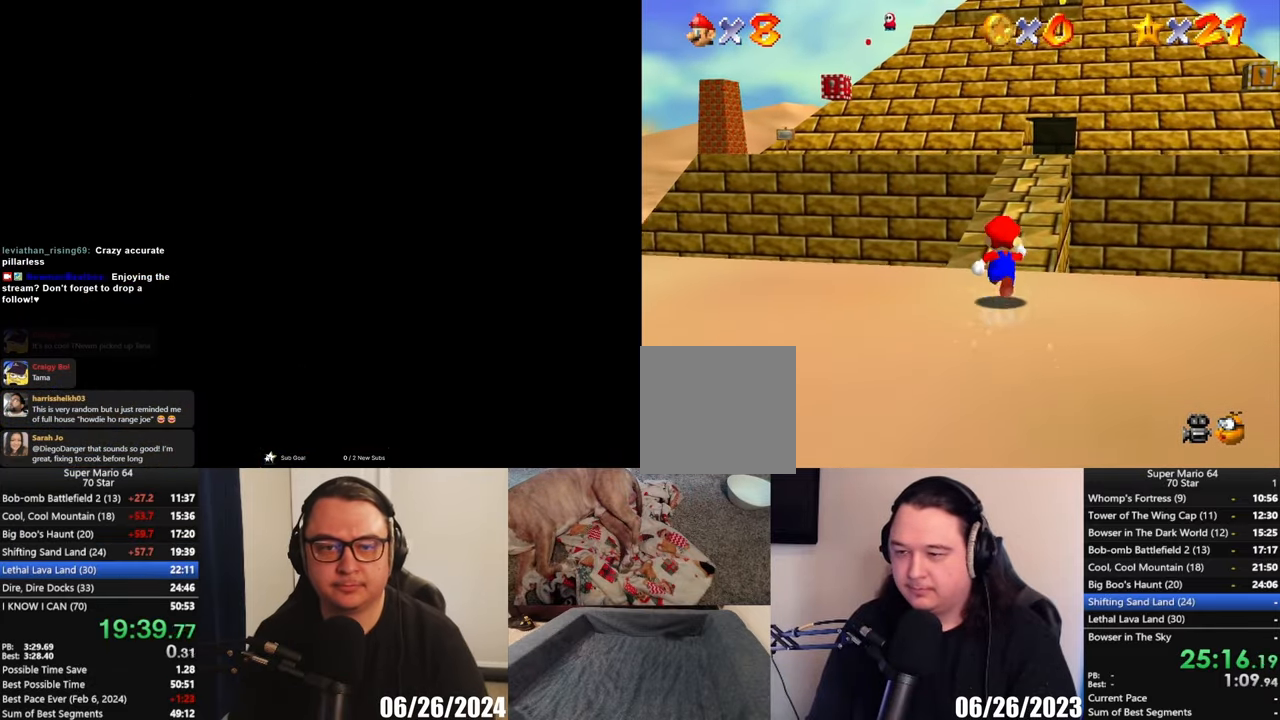
{"buttons": [], "left_stick": "up", "button_events": [[250, "A", "down"], [383, "A", "up"]]}
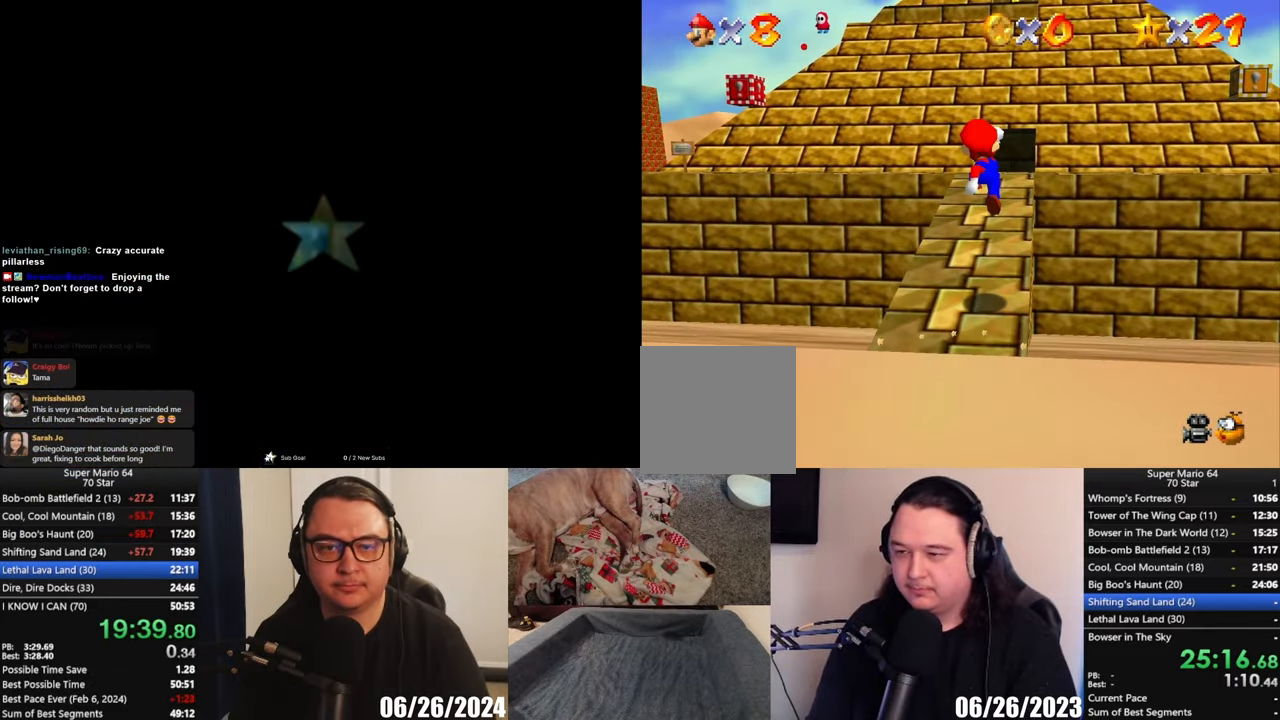
{"buttons": [], "left_stick": "up", "button_events": [[283, "A", "down"], [433, "A", "up"]]}
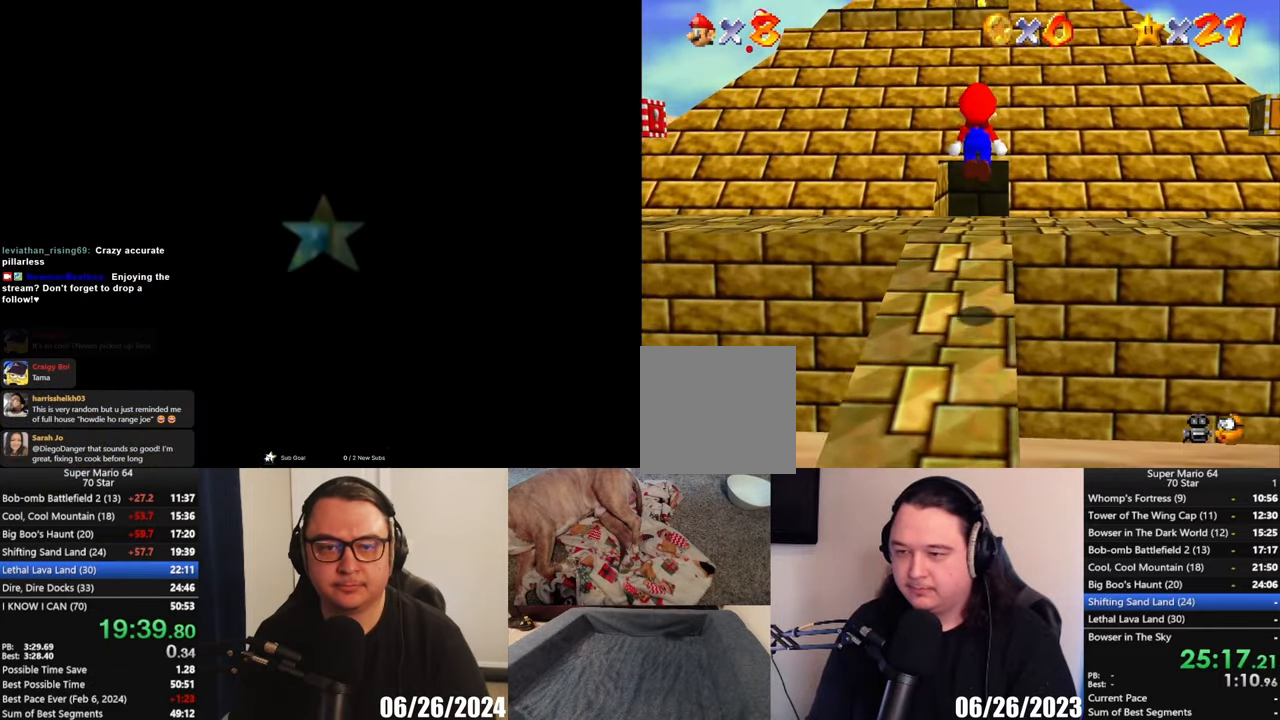
{"buttons": ["A"], "left_stick": "up-right", "button_events": [[450, "A", "down"]]}
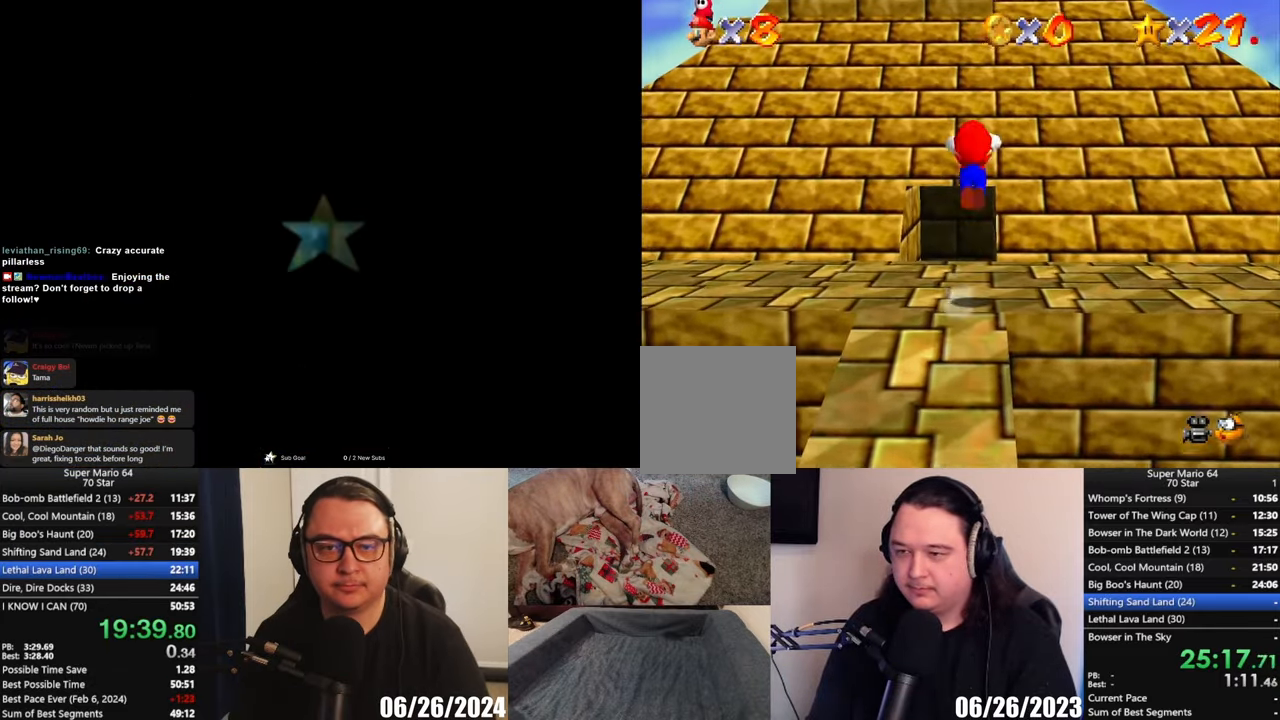
{"buttons": [], "left_stick": "up", "button_events": [[483, "A", "up"]]}
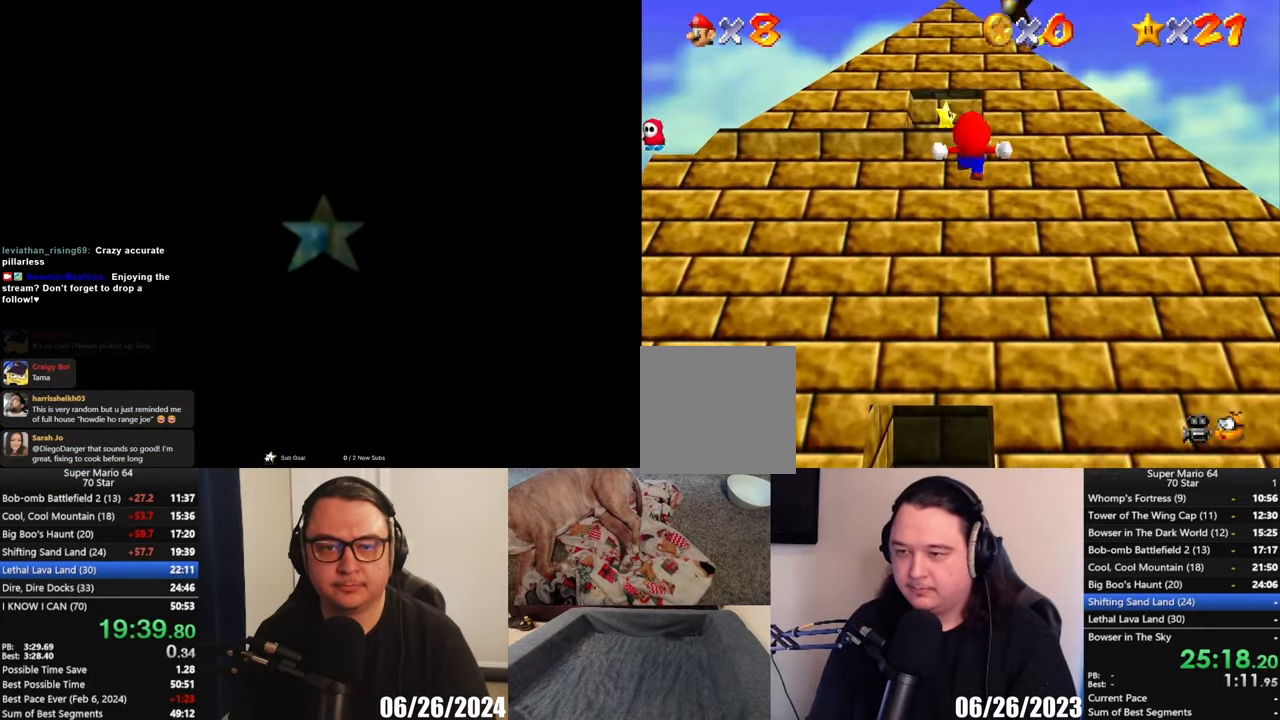
{"buttons": [], "left_stick": "up", "button_events": []}
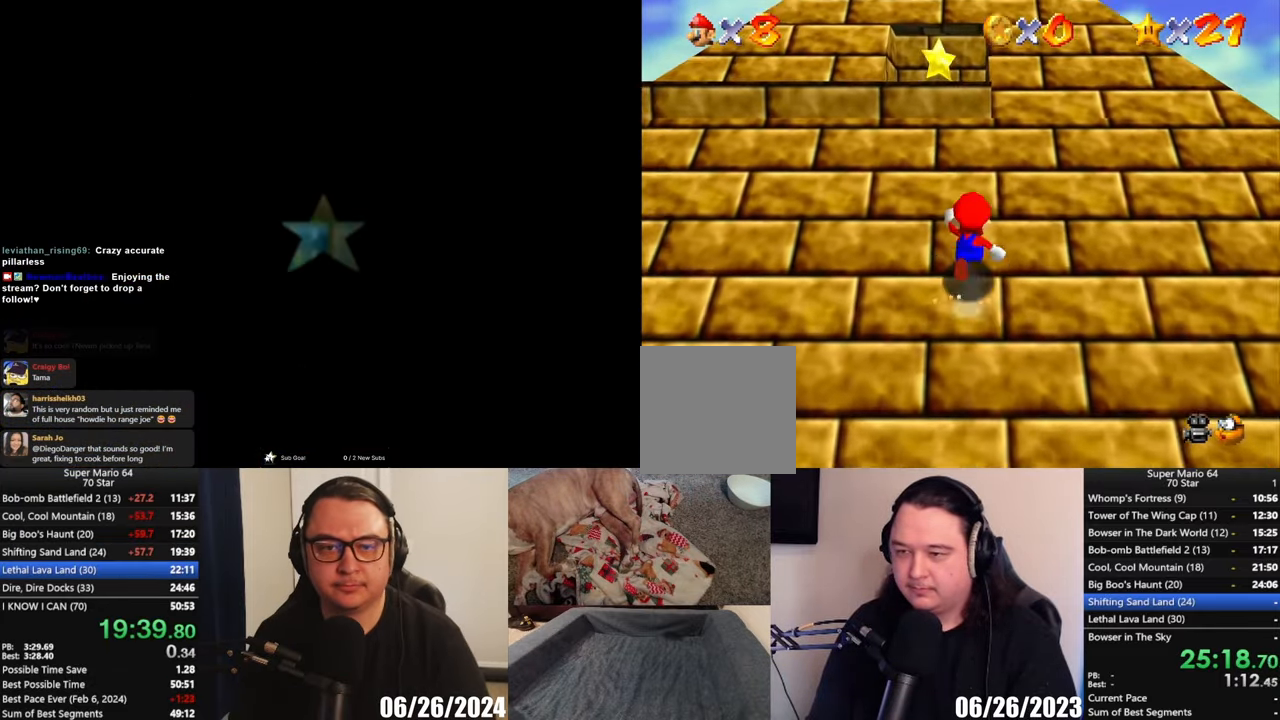
{"buttons": ["A"], "left_stick": "up", "button_events": [[467, "A", "down"]]}
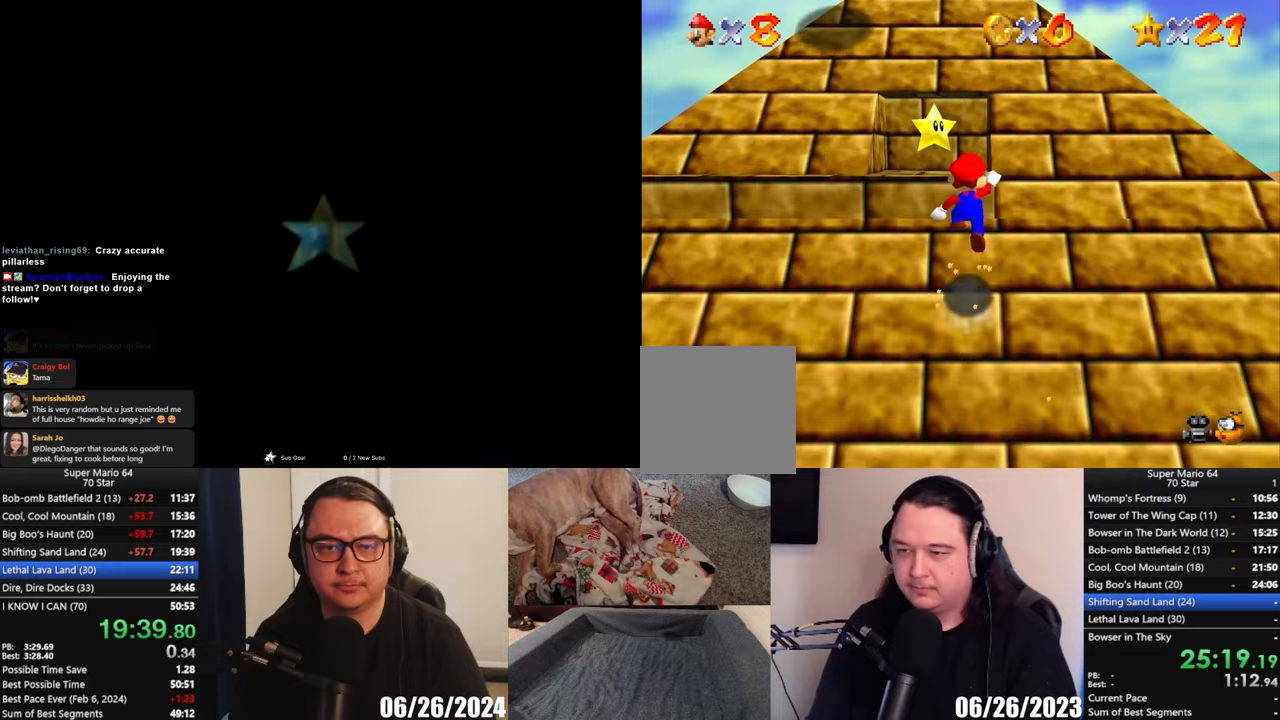
{"buttons": [], "left_stick": "up-left", "button_events": [[250, "X", "down"], [367, "X", "up"], [417, "A", "up"]]}
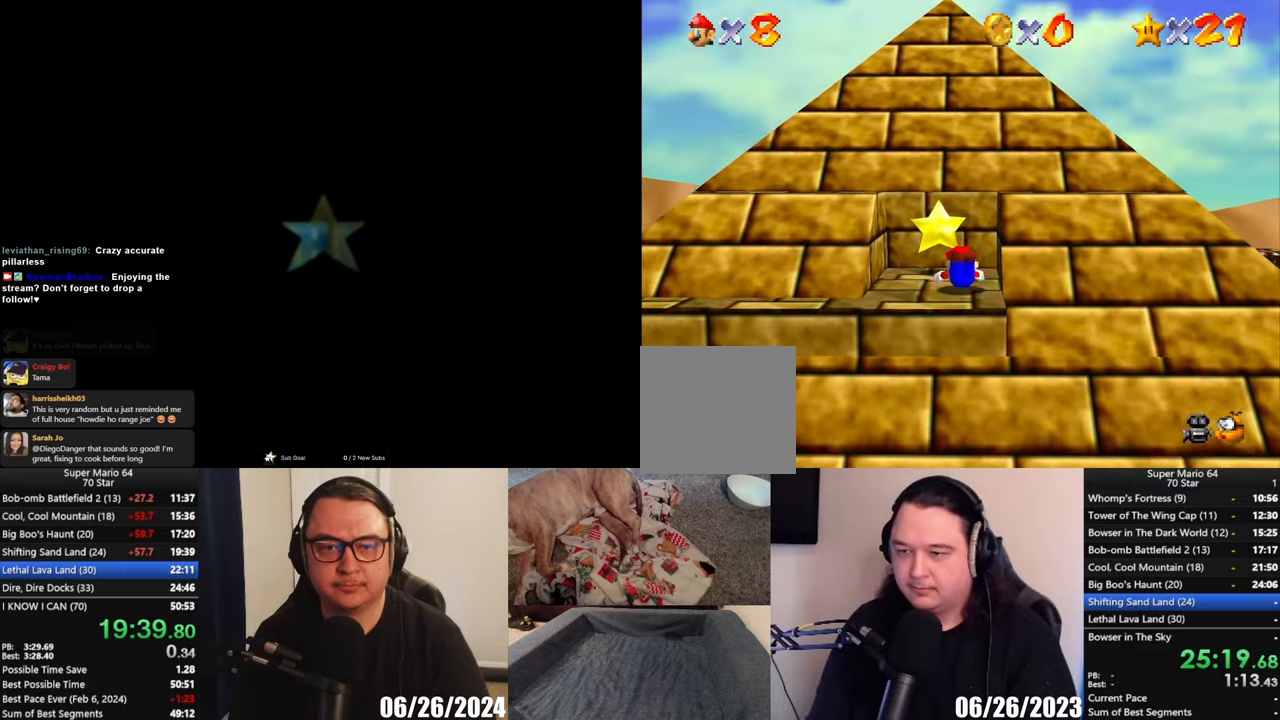
{"buttons": [], "left_stick": "center", "button_events": [[233, "A", "down"], [300, "A", "up"]]}